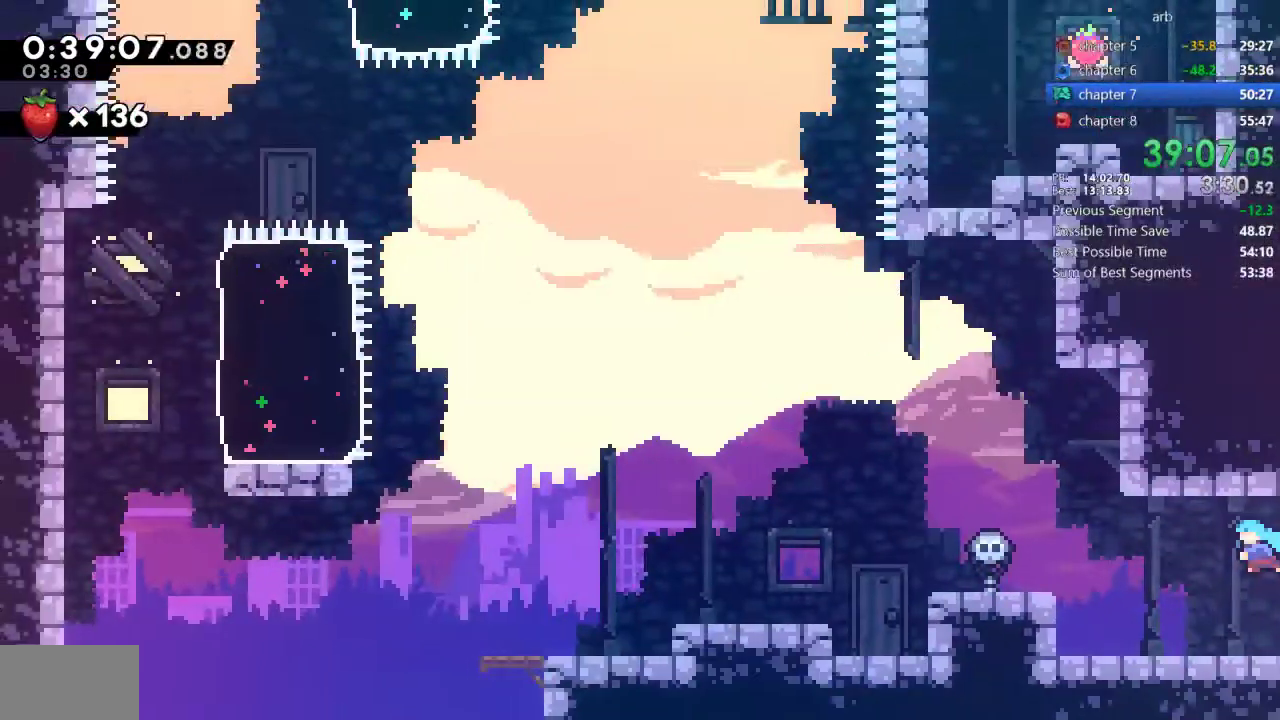
Gameplay with a controller (PlayStation layout); each line is a JSON object with the inputs held at the frame after it. "events" lists button and stick changes between this image and that frame as [ms after this image, input, new state], when the widget could be followed in between. Not read: L2 L3 R2 R3 SELECT.
{"buttons": ["DPAD_LEFT"], "events": [[183, "SQUARE", "down"], [283, "SQUARE", "up"], [317, "R1", "down"], [350, "CROSS", "down"], [483, "CROSS", "up"], [483, "R1", "up"]]}
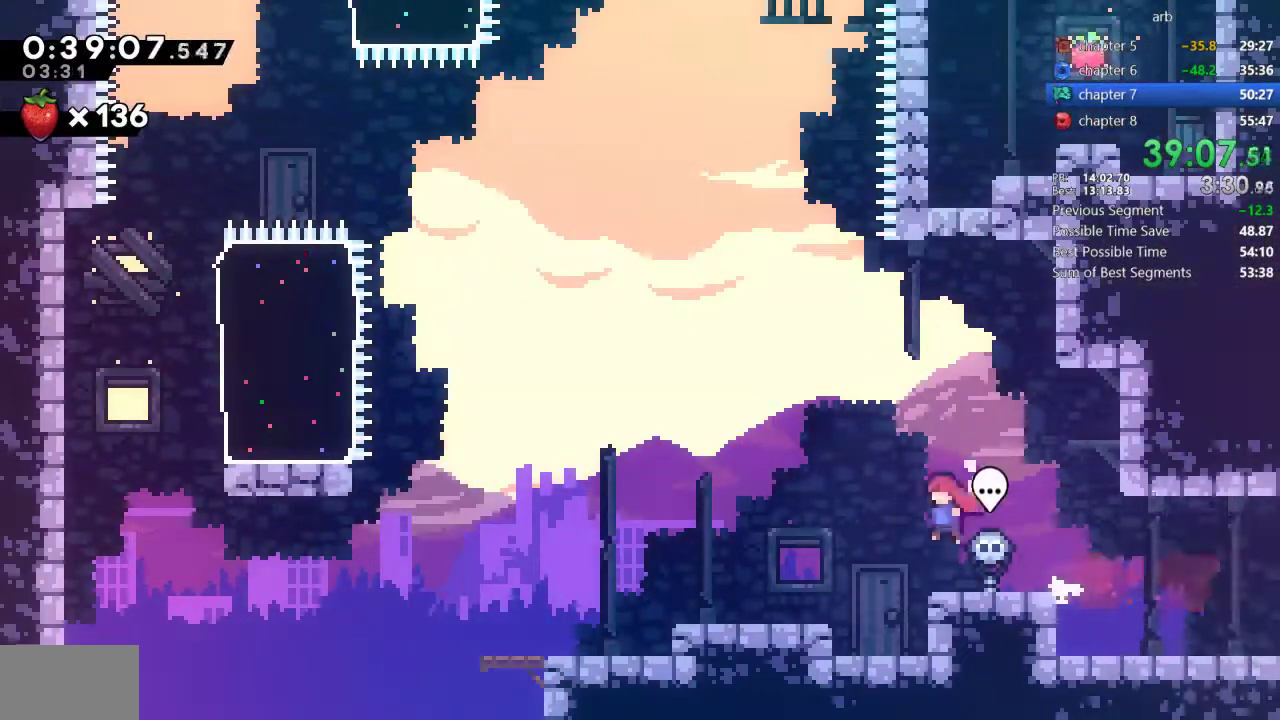
{"buttons": ["CROSS", "DPAD_LEFT"], "events": [[17, "DPAD_DOWN", "down"], [117, "SQUARE", "down"], [217, "SQUARE", "up"], [283, "CROSS", "down"], [383, "DPAD_DOWN", "up"]]}
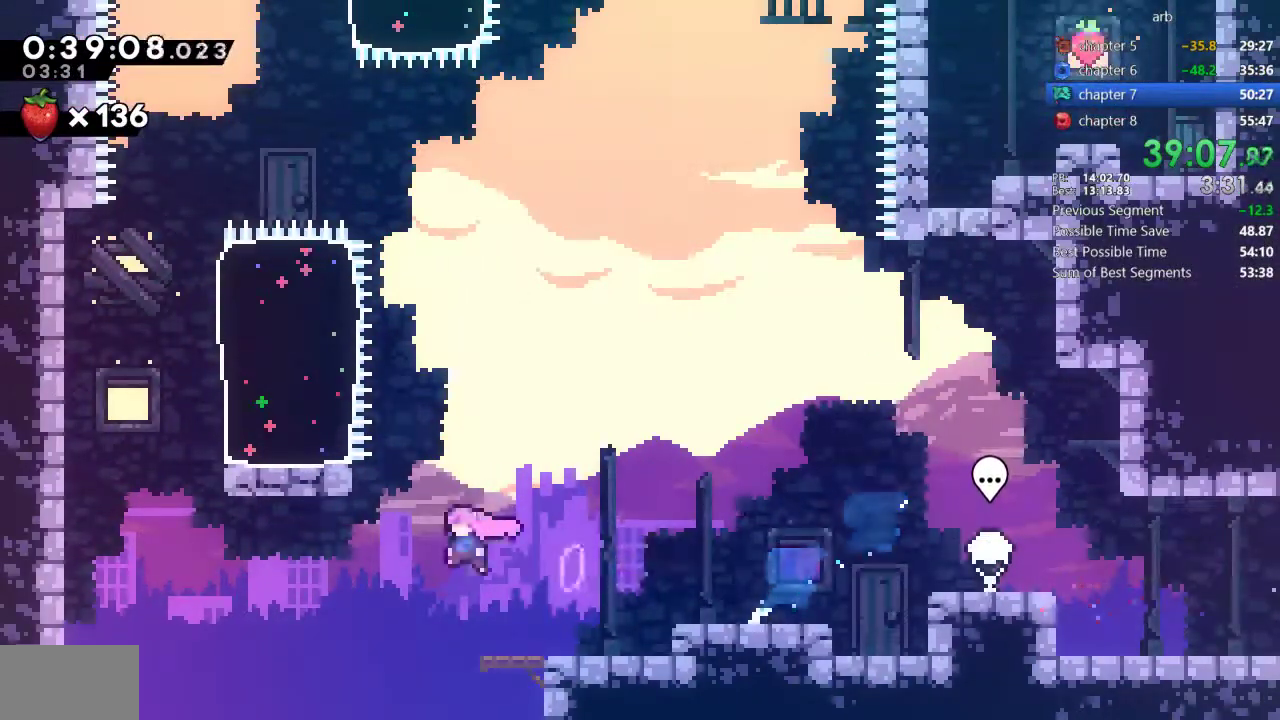
{"buttons": ["DPAD_UP", "DPAD_RIGHT"], "events": [[83, "DPAD_UP", "down"], [117, "CROSS", "up"], [250, "SQUARE", "down"], [417, "DPAD_LEFT", "up"], [417, "SQUARE", "up"], [483, "DPAD_RIGHT", "down"]]}
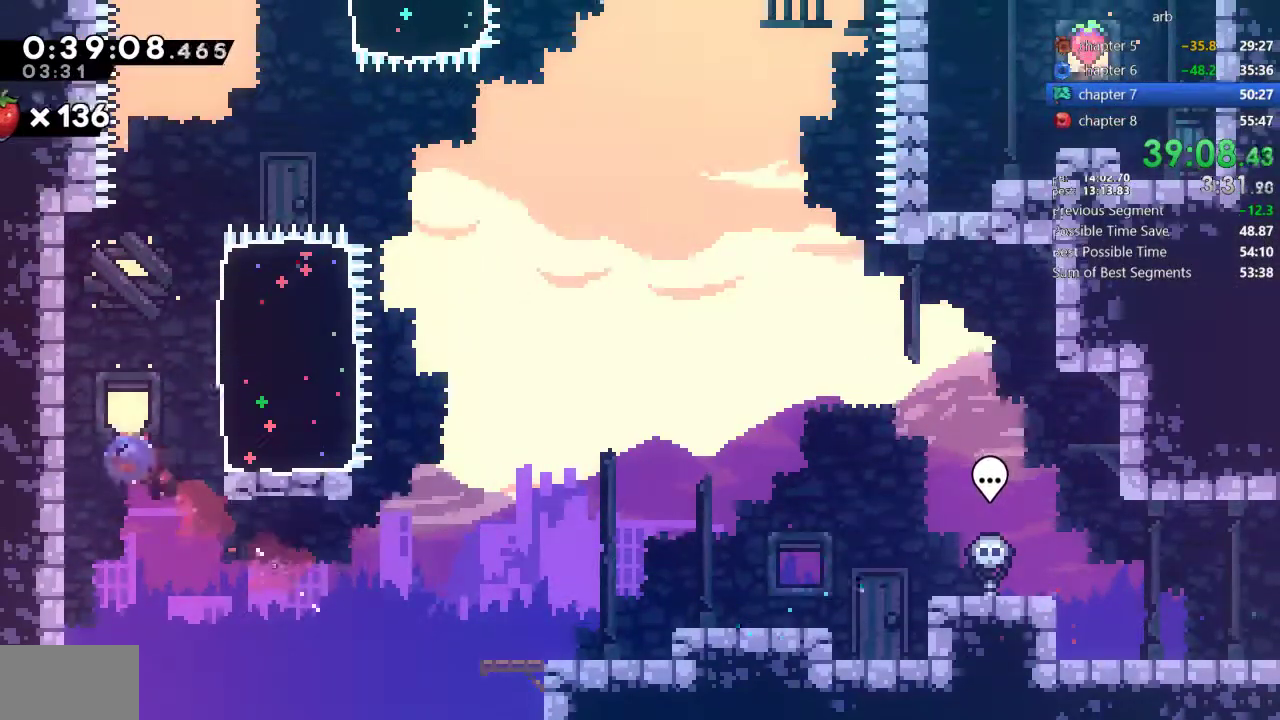
{"buttons": ["DPAD_UP", "DPAD_LEFT"], "events": [[17, "SQUARE", "down"], [217, "SQUARE", "up"], [383, "DPAD_RIGHT", "up"], [417, "DPAD_LEFT", "down"]]}
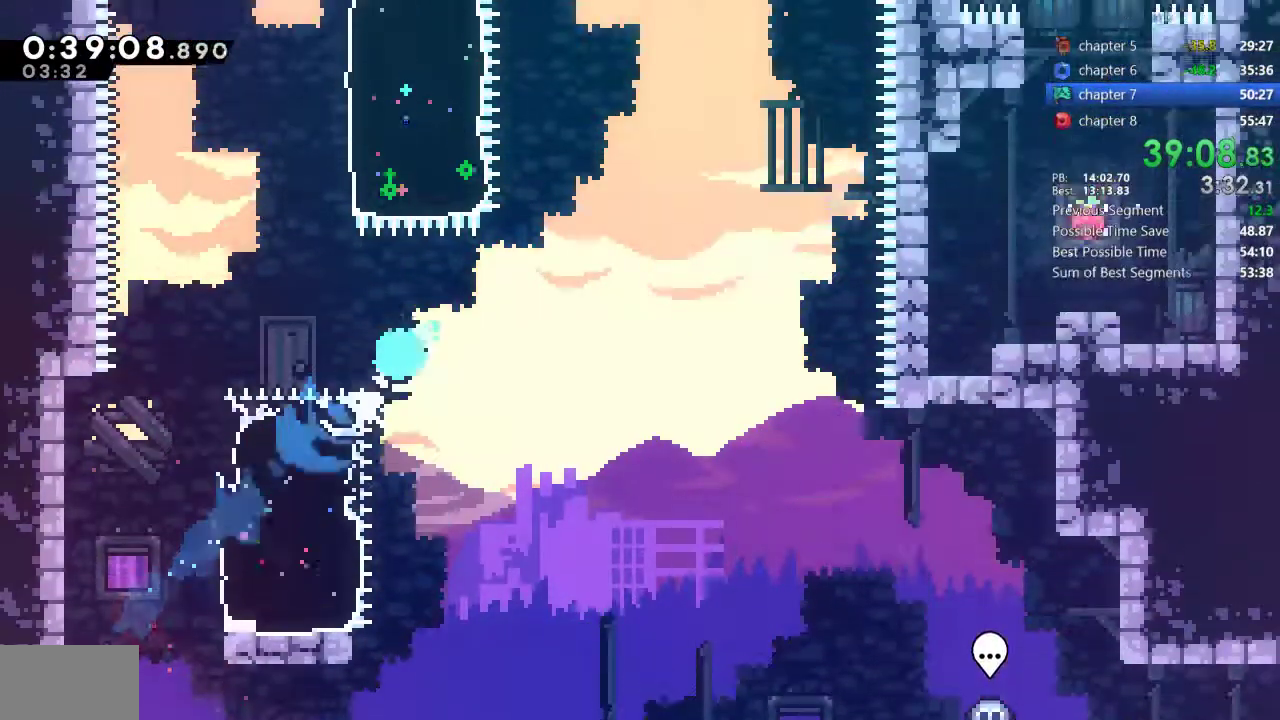
{"buttons": ["SQUARE", "DPAD_UP", "DPAD_RIGHT"], "events": [[17, "SQUARE", "down"], [217, "SQUARE", "up"], [250, "DPAD_LEFT", "up"], [283, "DPAD_RIGHT", "down"], [317, "SQUARE", "down"]]}
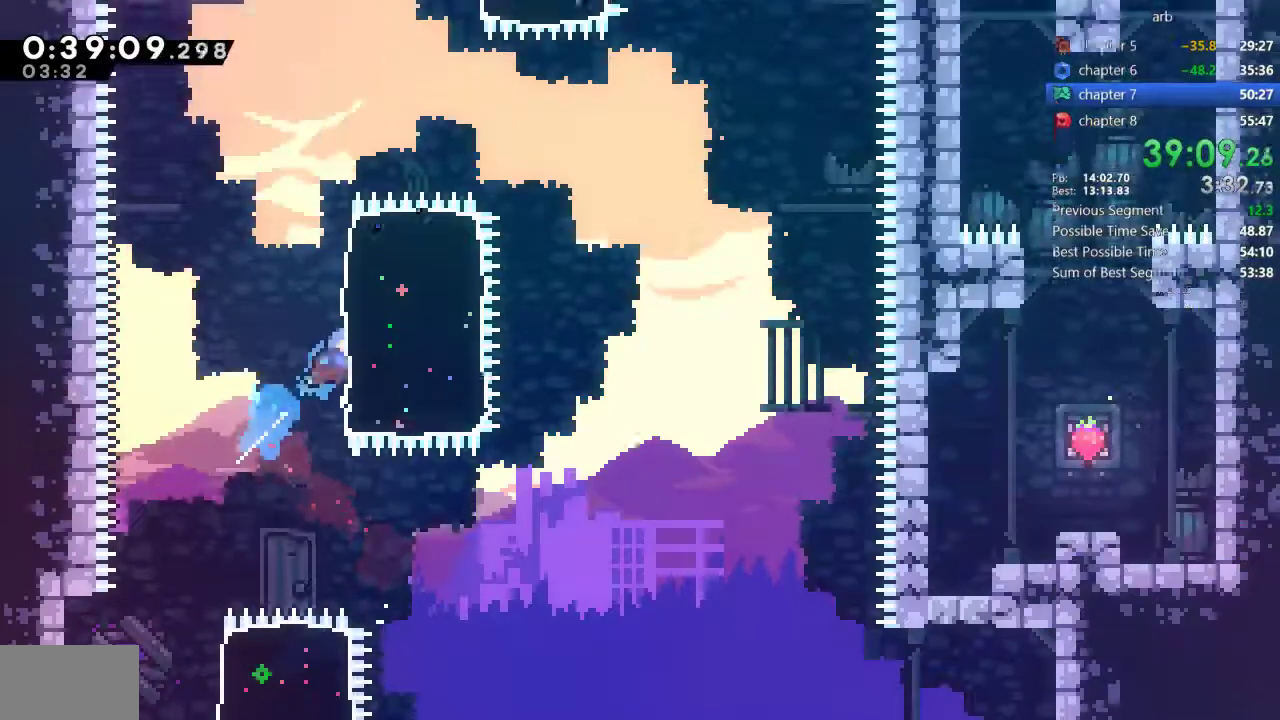
{"buttons": ["SQUARE", "DPAD_UP", "DPAD_LEFT"], "events": [[17, "SQUARE", "up"], [217, "DPAD_RIGHT", "up"], [283, "DPAD_LEFT", "down"], [350, "SQUARE", "down"]]}
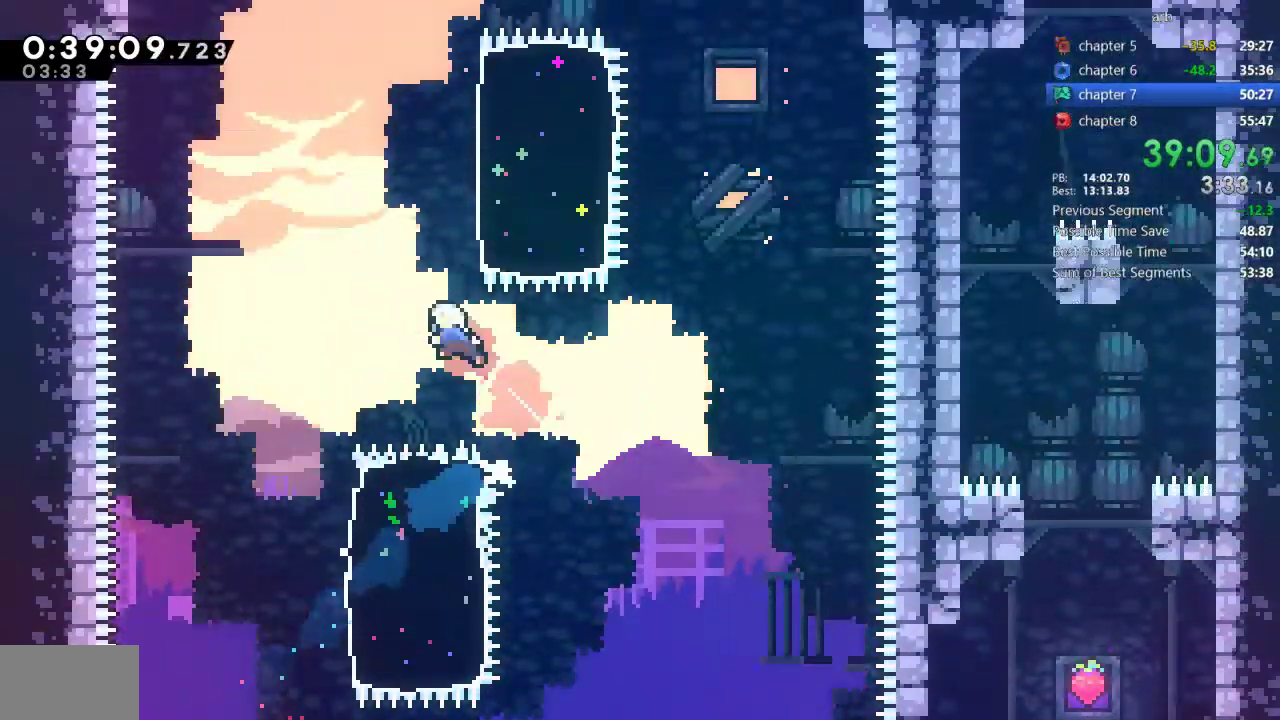
{"buttons": ["TRIANGLE", "DPAD_UP", "DPAD_RIGHT"], "events": [[83, "DPAD_LEFT", "up"], [83, "SQUARE", "up"], [150, "DPAD_RIGHT", "down"], [183, "SQUARE", "down"], [267, "TRIANGLE", "down"], [383, "SQUARE", "up"]]}
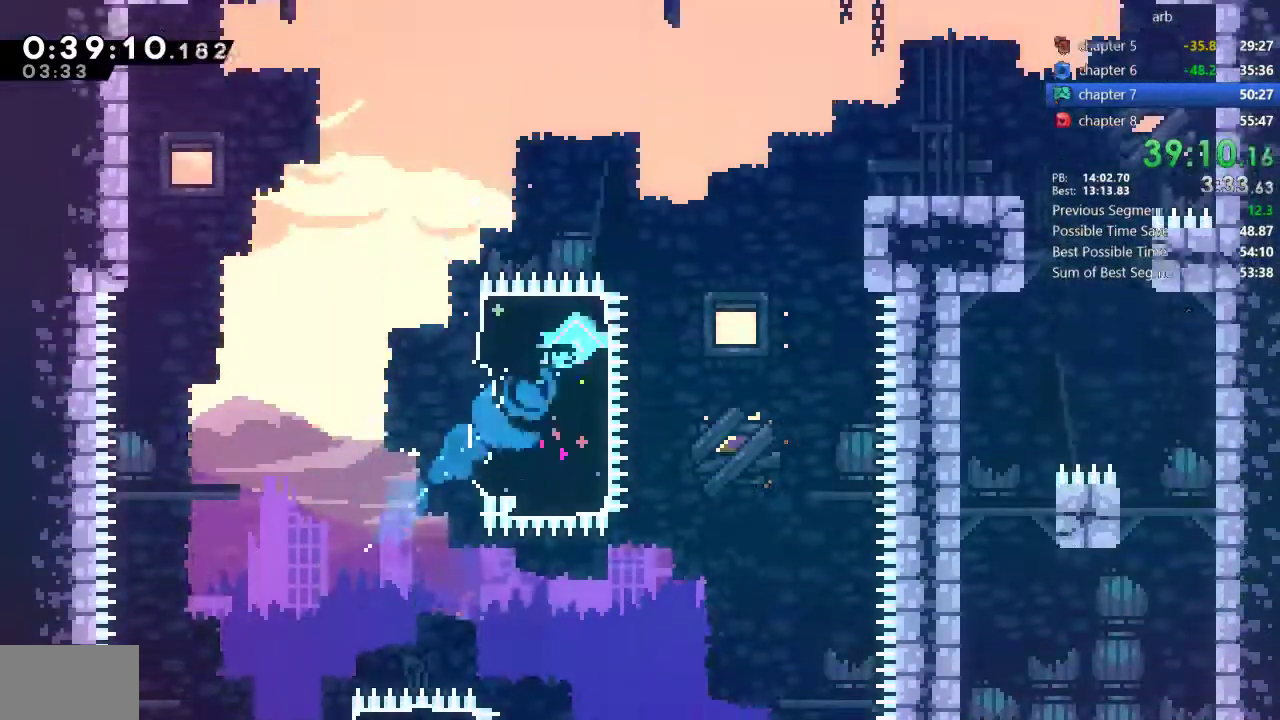
{"buttons": ["SQUARE", "TRIANGLE", "DPAD_UP", "DPAD_RIGHT"], "events": [[217, "CROSS", "down"], [417, "CROSS", "up"], [450, "SQUARE", "down"]]}
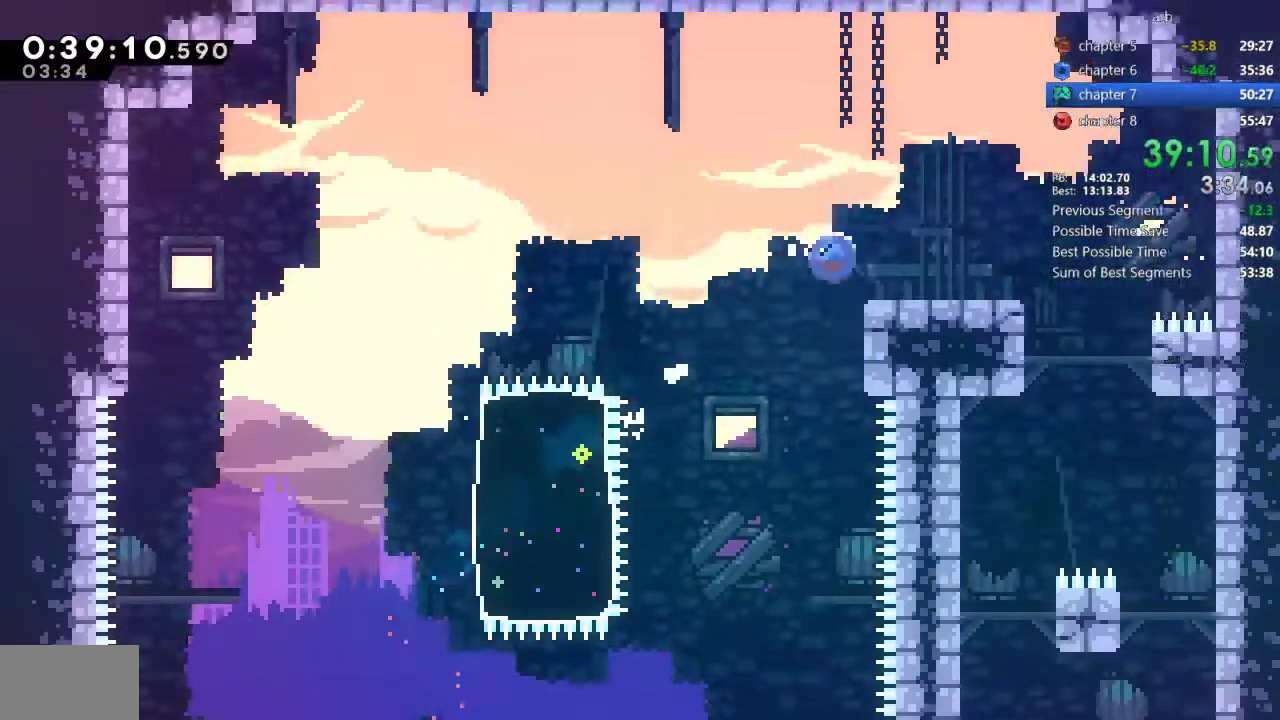
{"buttons": ["TRIANGLE", "DPAD_DOWN", "DPAD_RIGHT"], "events": [[117, "DPAD_UP", "up"], [117, "SQUARE", "up"], [183, "DPAD_DOWN", "down"]]}
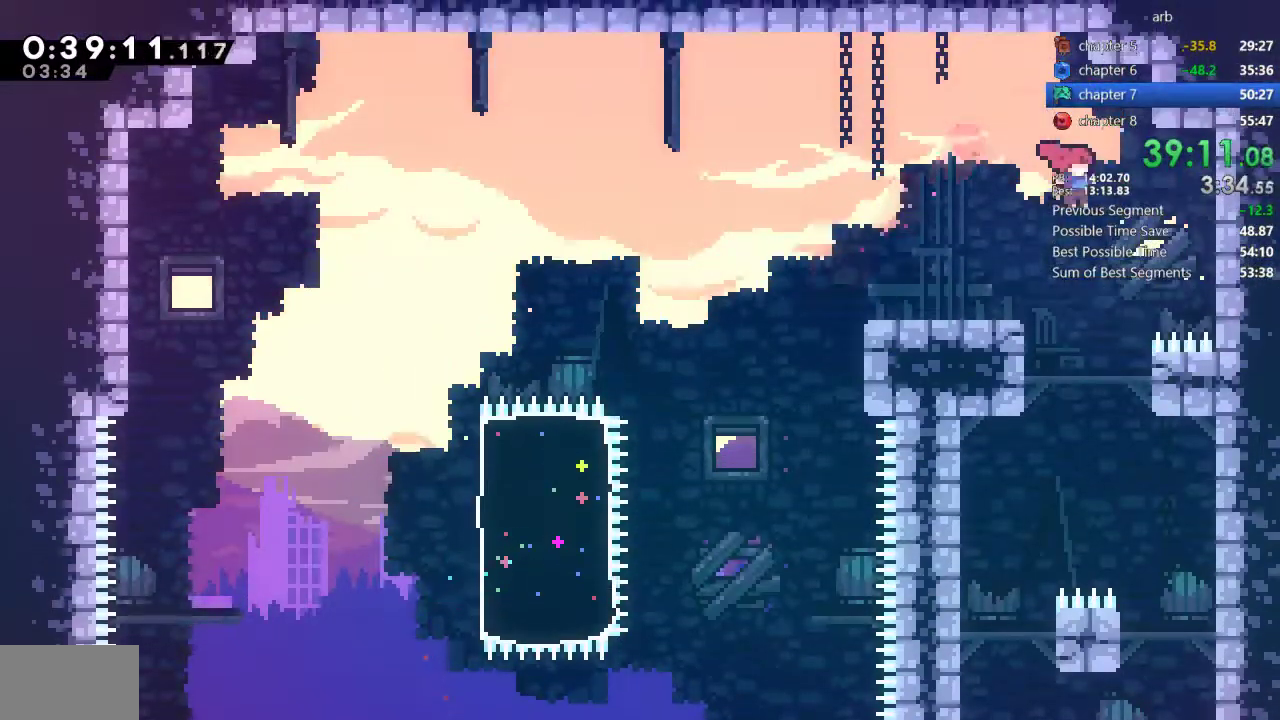
{"buttons": ["DPAD_DOWN", "DPAD_RIGHT"], "events": [[17, "DPAD_RIGHT", "up"], [50, "DPAD_LEFT", "down"], [383, "DPAD_LEFT", "up"], [417, "DPAD_RIGHT", "down"], [433, "TRIANGLE", "up"]]}
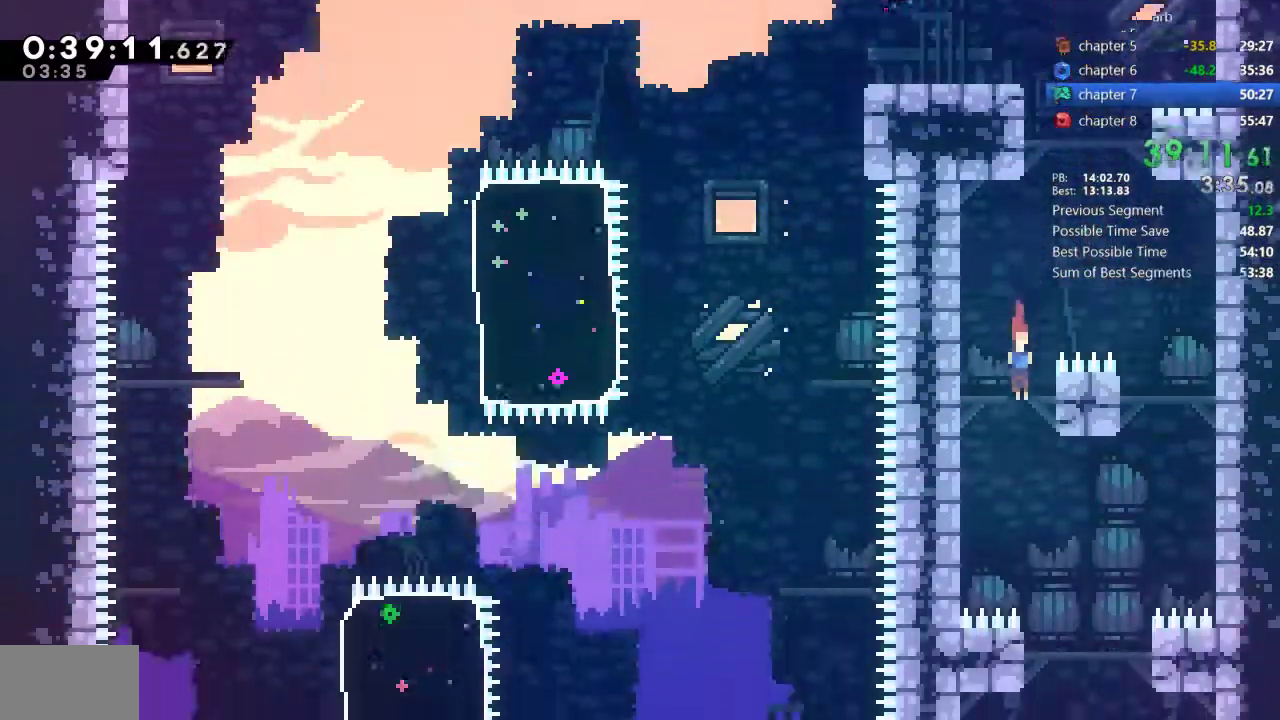
{"buttons": ["SQUARE", "DPAD_DOWN", "DPAD_LEFT"], "events": [[283, "DPAD_RIGHT", "up"], [317, "DPAD_LEFT", "down"], [417, "SQUARE", "down"]]}
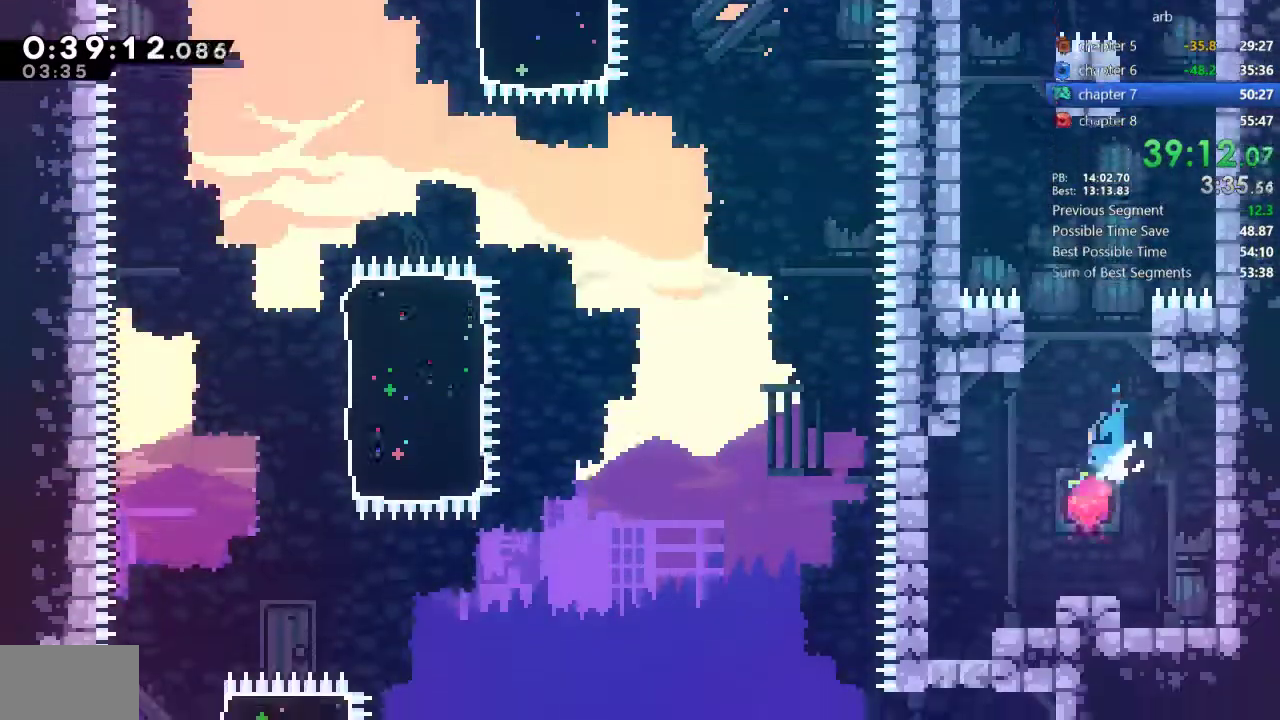
{"buttons": ["DPAD_DOWN"], "events": [[117, "SQUARE", "up"], [150, "DPAD_LEFT", "up"], [350, "CROSS", "down"], [483, "CROSS", "up"]]}
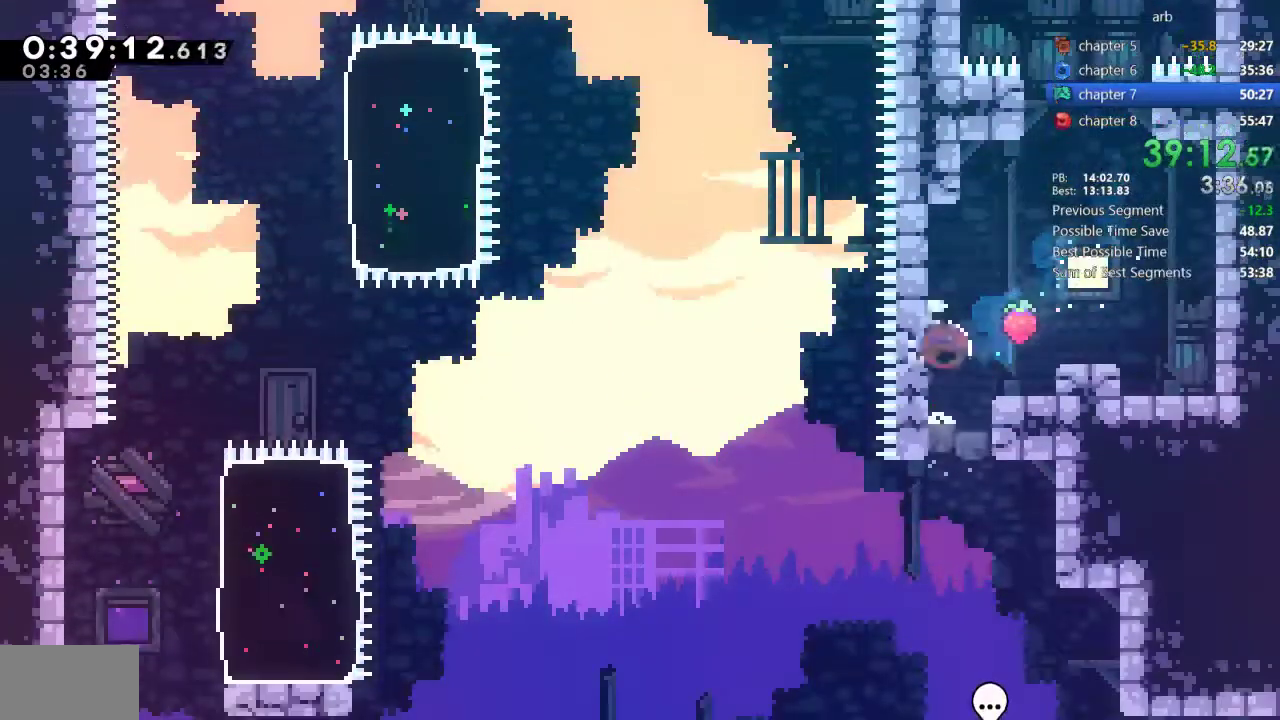
{"buttons": ["DPAD_DOWN"], "events": [[17, "SQUARE", "down"], [183, "SQUARE", "up"]]}
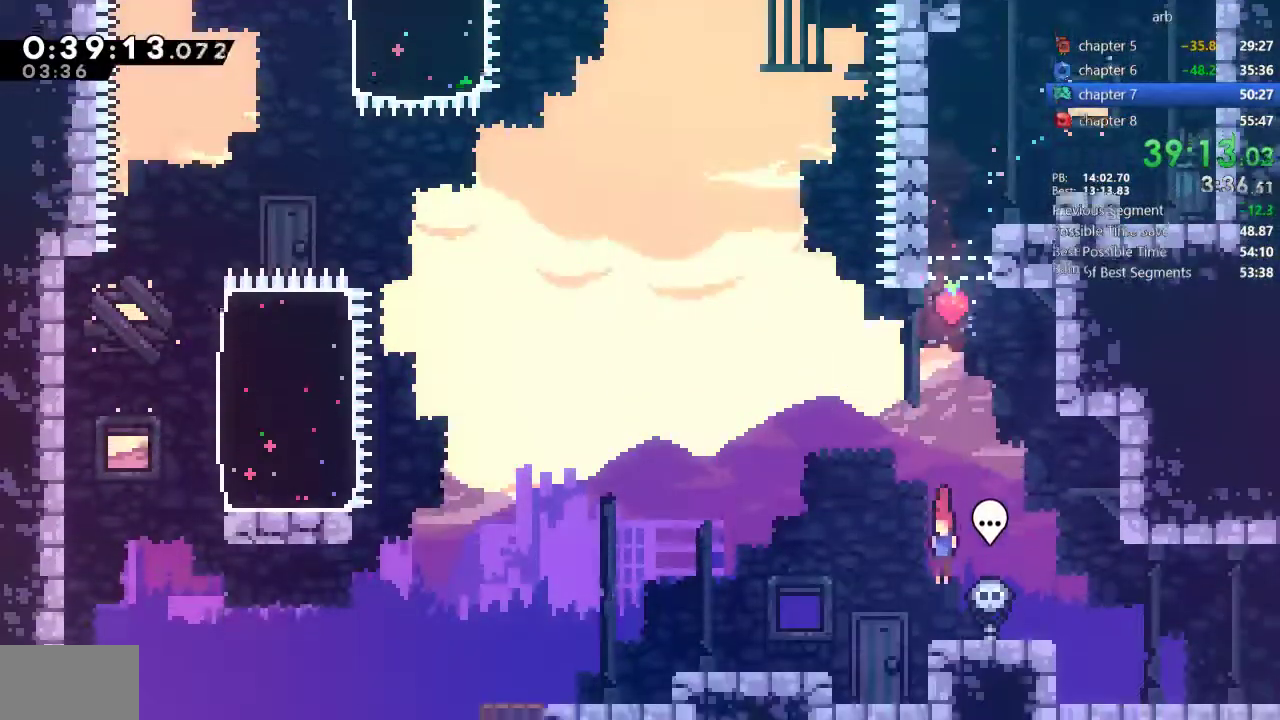
{"buttons": ["SQUARE", "DPAD_DOWN", "DPAD_RIGHT"], "events": [[83, "DPAD_RIGHT", "down"], [117, "SQUARE", "down"], [283, "SQUARE", "up"], [317, "CROSS", "down"], [350, "SQUARE", "down"], [383, "CROSS", "up"]]}